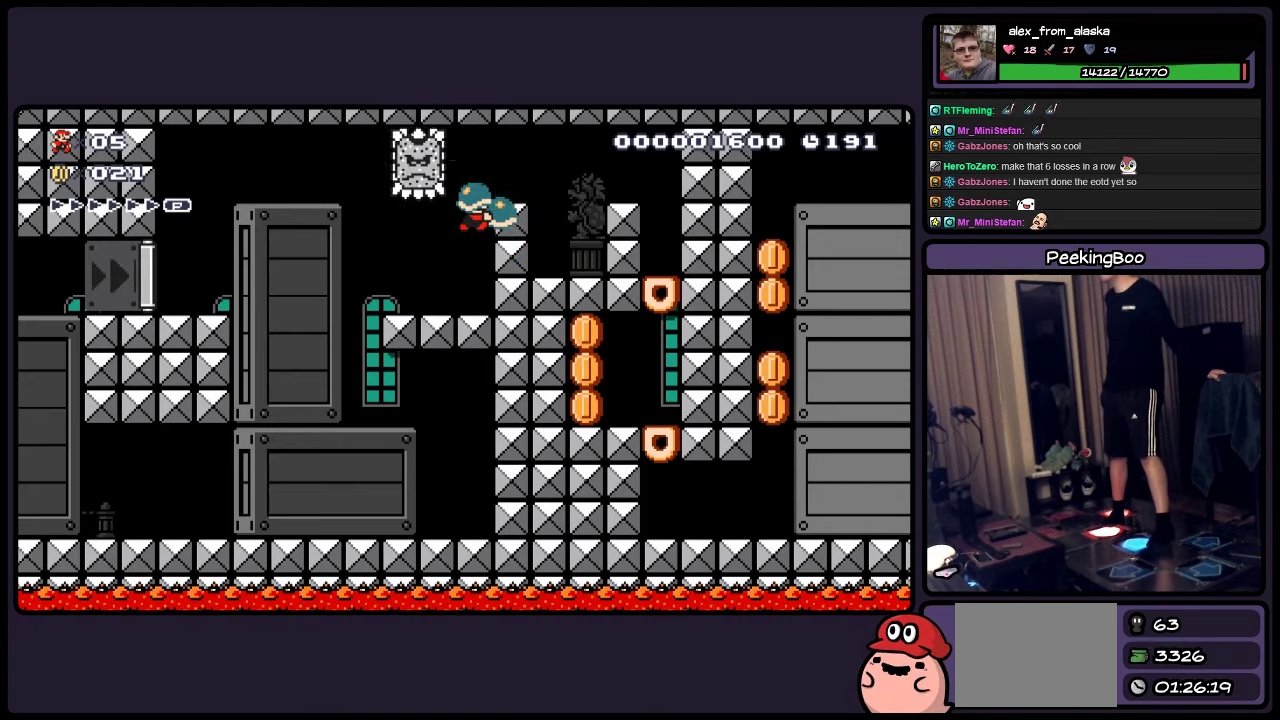
Gameplay with a controller (Nintendo layout); each line is a JSON object with the inputs held at the frame after it. "events" lists button and stick changes between this image and that frame as [ms after this image, input, new state], when the widget could be followed in between. Not read: DPAD_LEFT L3 R3 Y.
{"buttons": ["DPAD_RIGHT"], "events": [[150, "A", "up"]]}
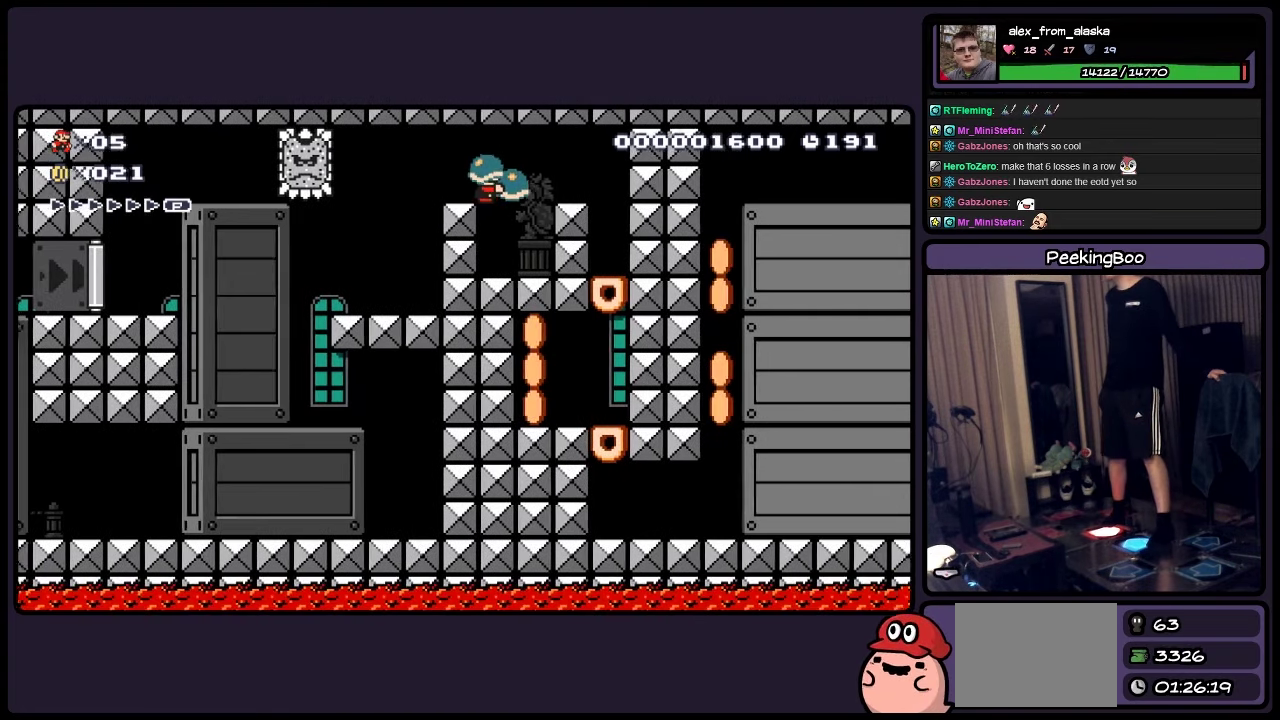
{"buttons": ["DPAD_RIGHT"], "events": [[283, "A", "down"], [450, "A", "up"]]}
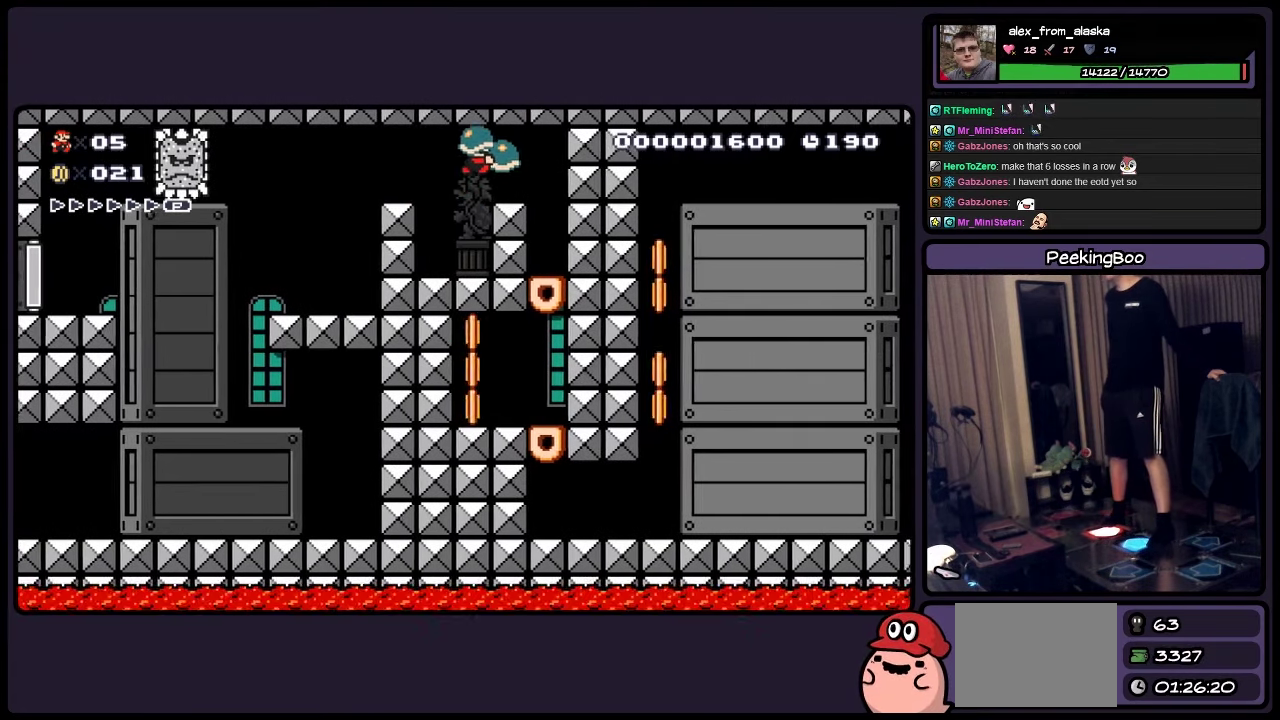
{"buttons": [], "events": [[367, "DPAD_RIGHT", "up"]]}
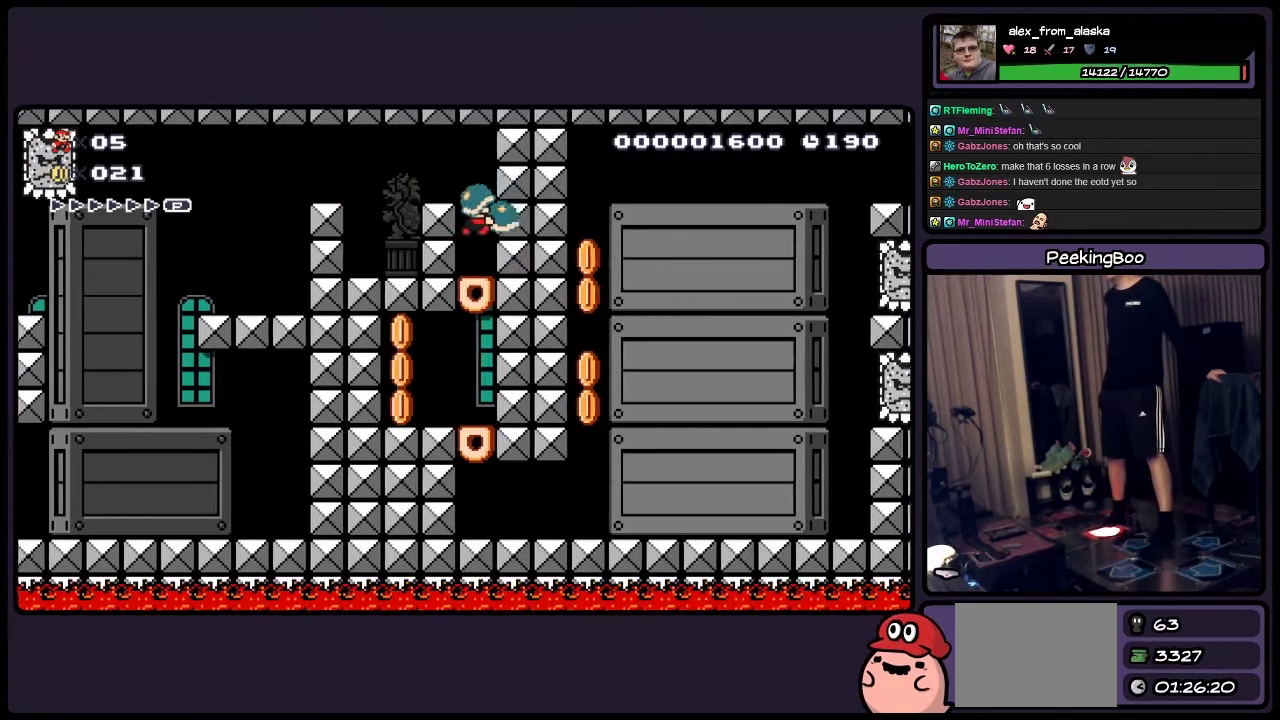
{"buttons": [], "events": []}
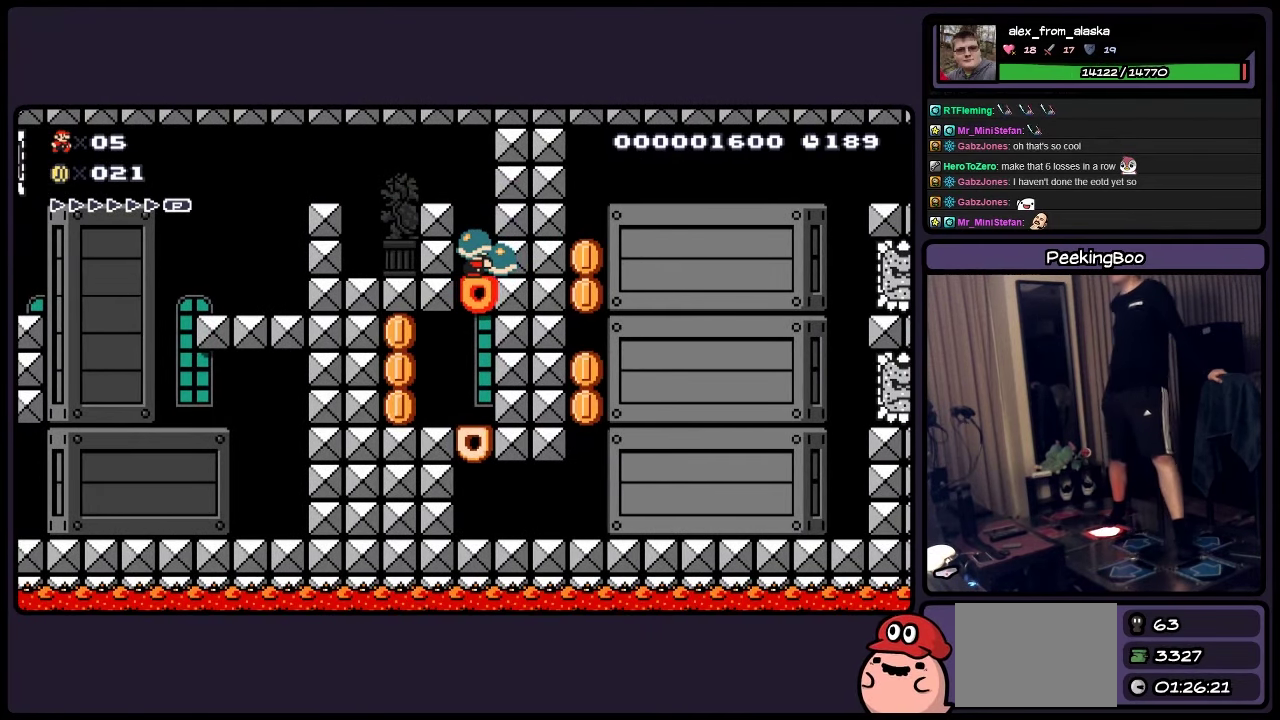
{"buttons": [], "events": []}
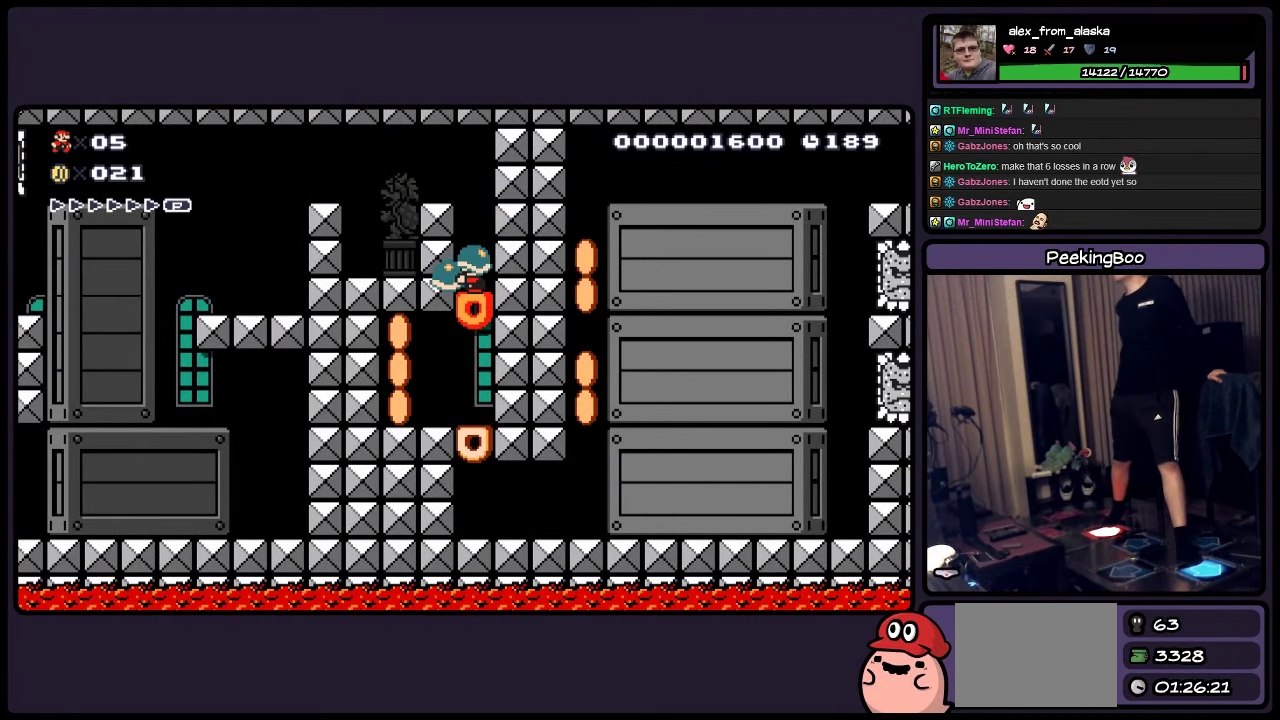
{"buttons": [], "events": []}
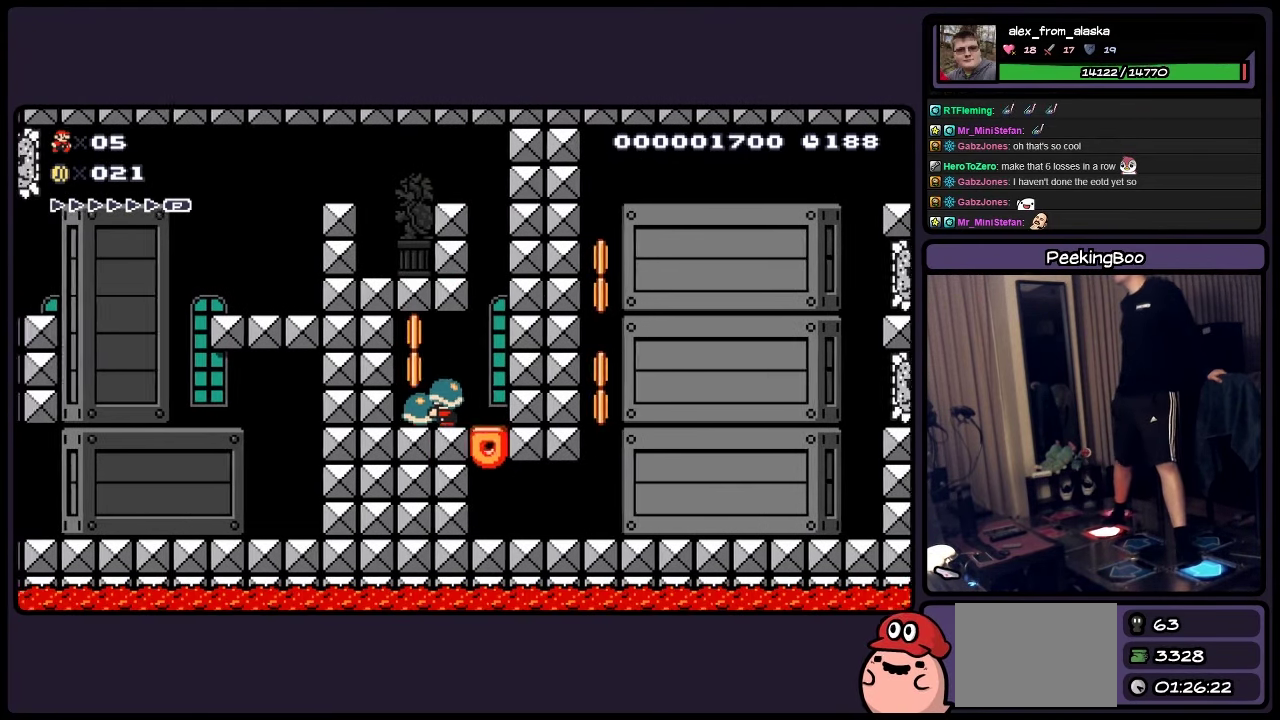
{"buttons": ["DPAD_RIGHT"], "events": [[33, "A", "down"], [117, "A", "up"], [483, "DPAD_RIGHT", "down"]]}
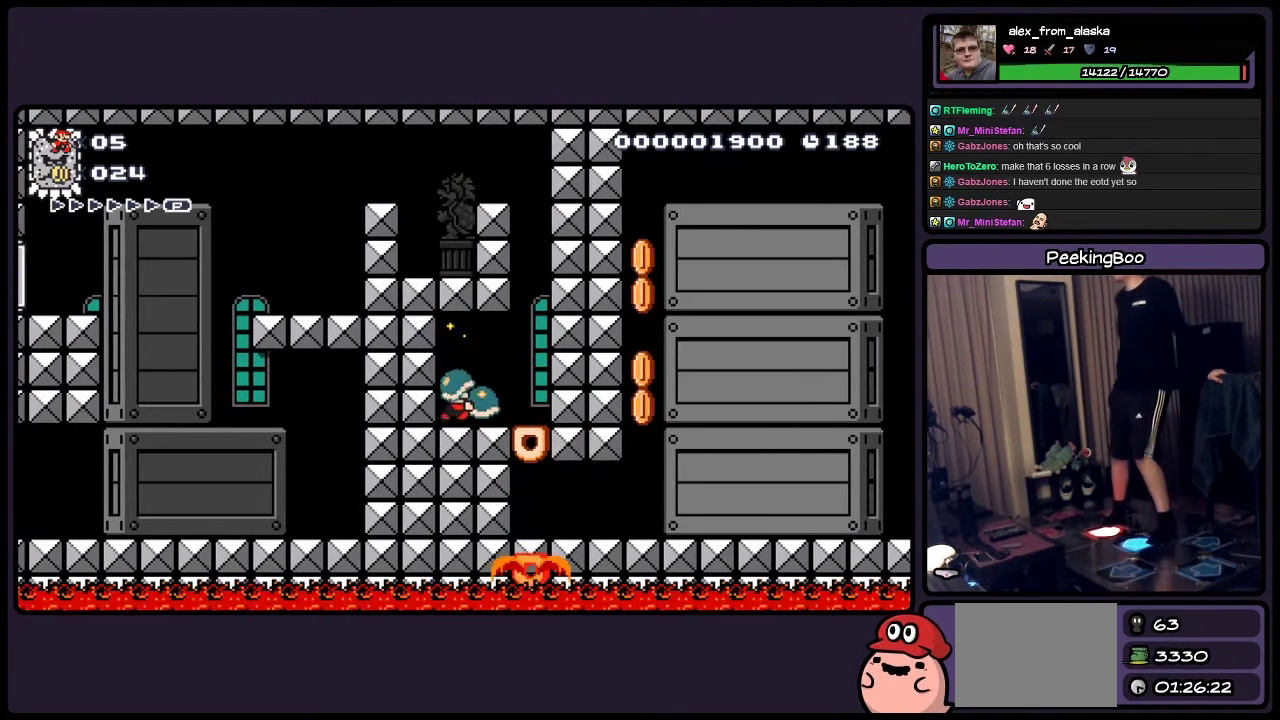
{"buttons": ["DPAD_RIGHT"], "events": []}
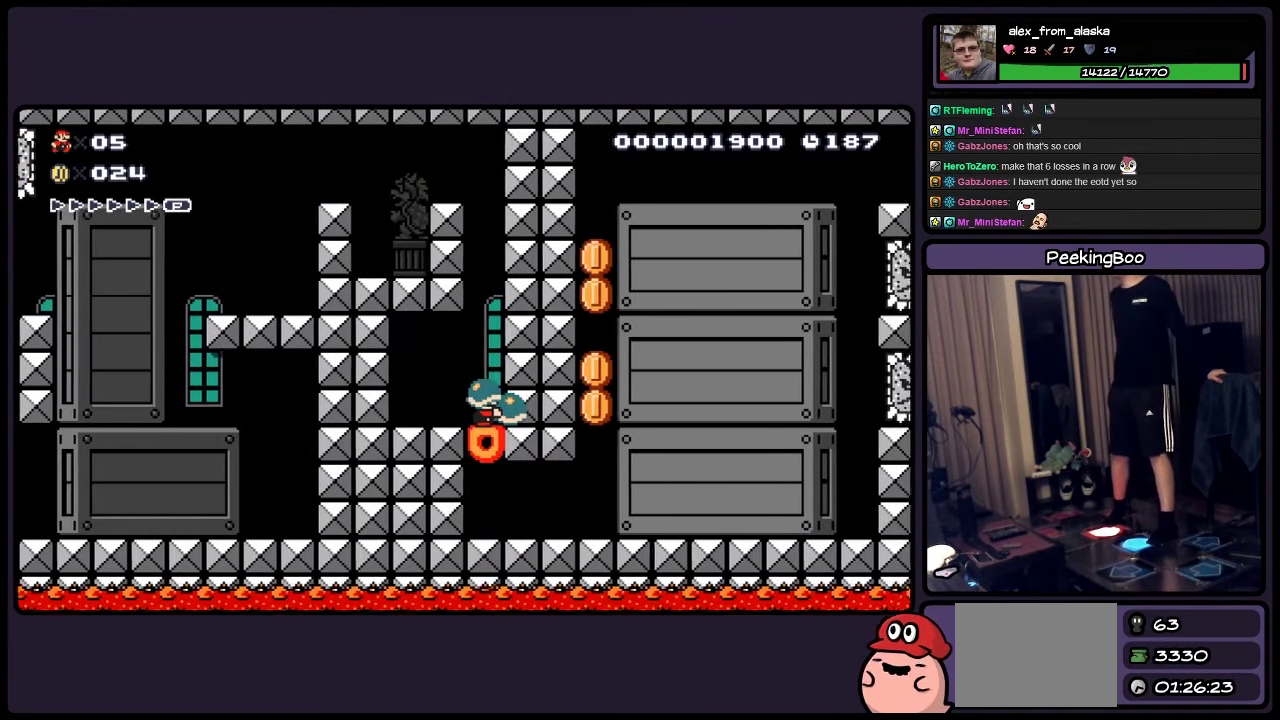
{"buttons": ["DPAD_RIGHT"], "events": []}
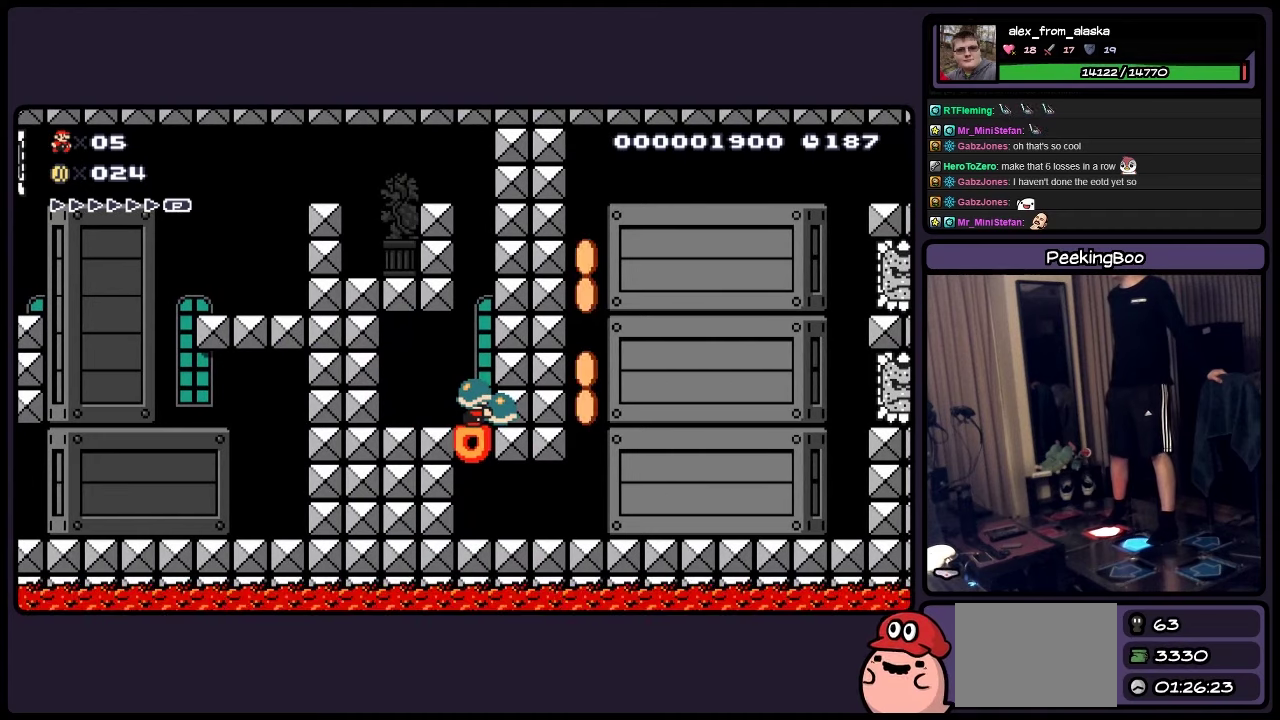
{"buttons": ["DPAD_RIGHT"], "events": []}
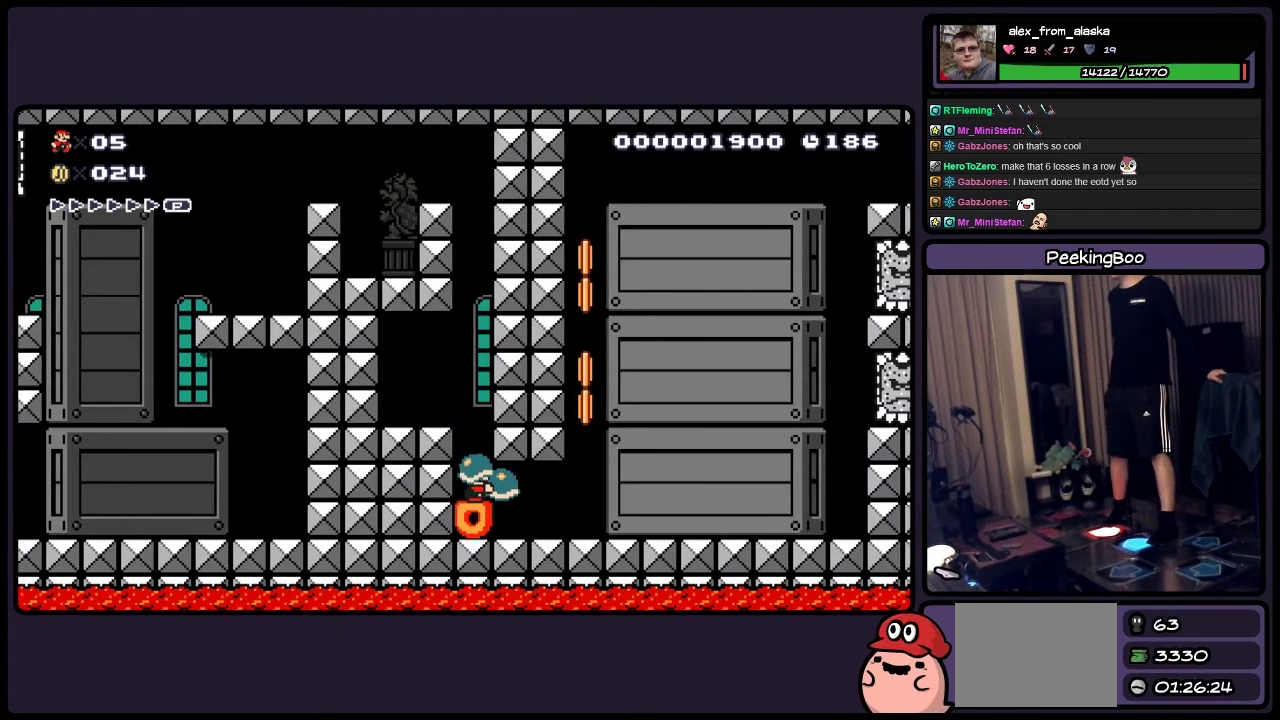
{"buttons": [], "events": [[367, "DPAD_RIGHT", "up"]]}
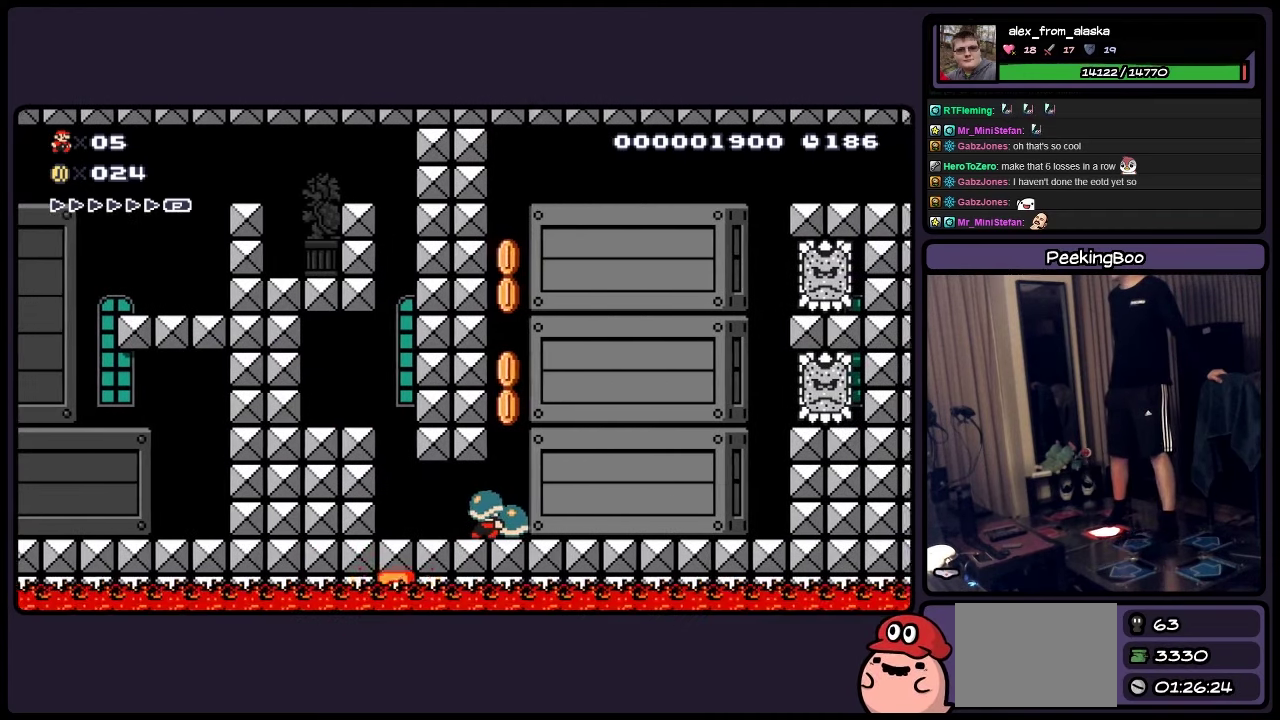
{"buttons": [], "events": []}
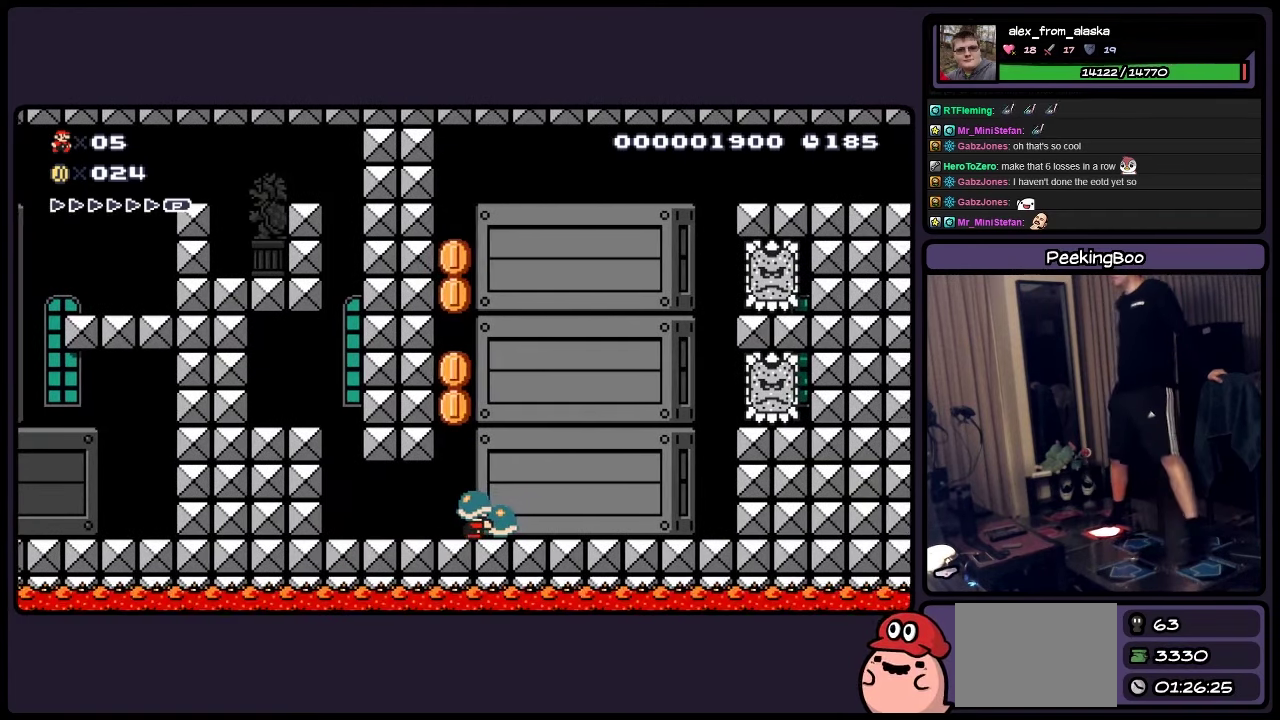
{"buttons": [], "events": [[117, "A", "down"], [400, "A", "up"]]}
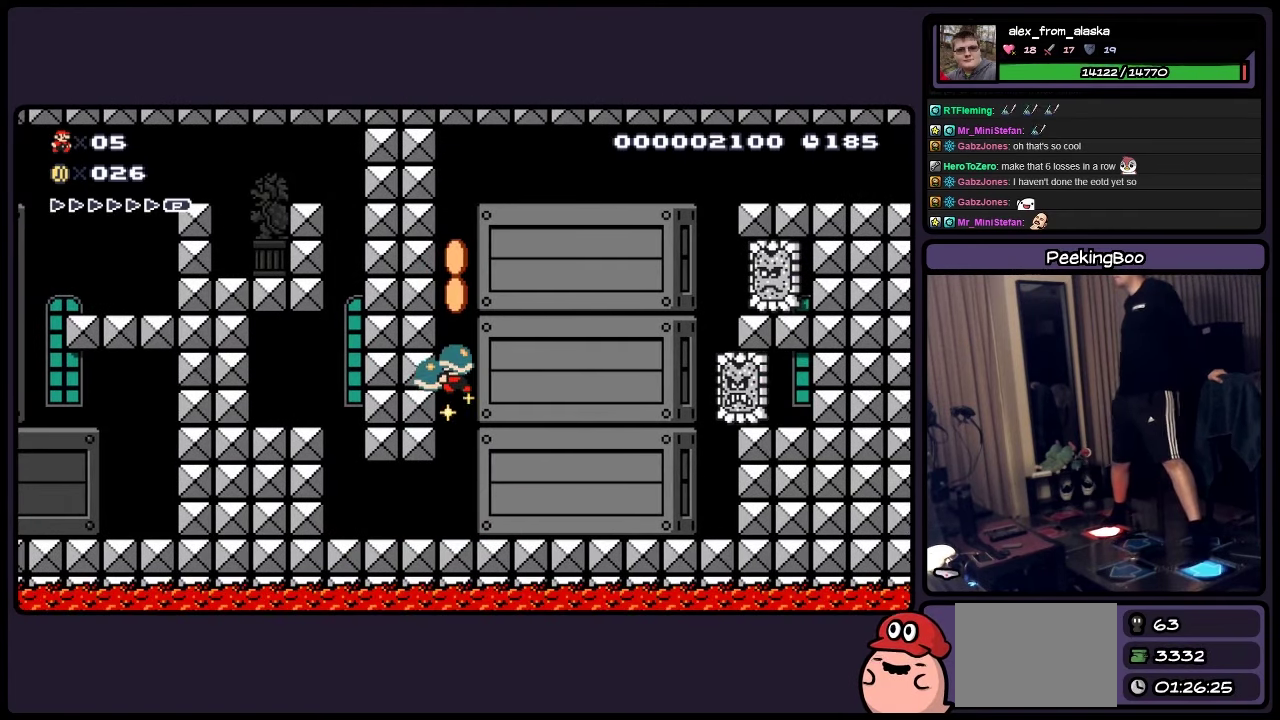
{"buttons": [], "events": []}
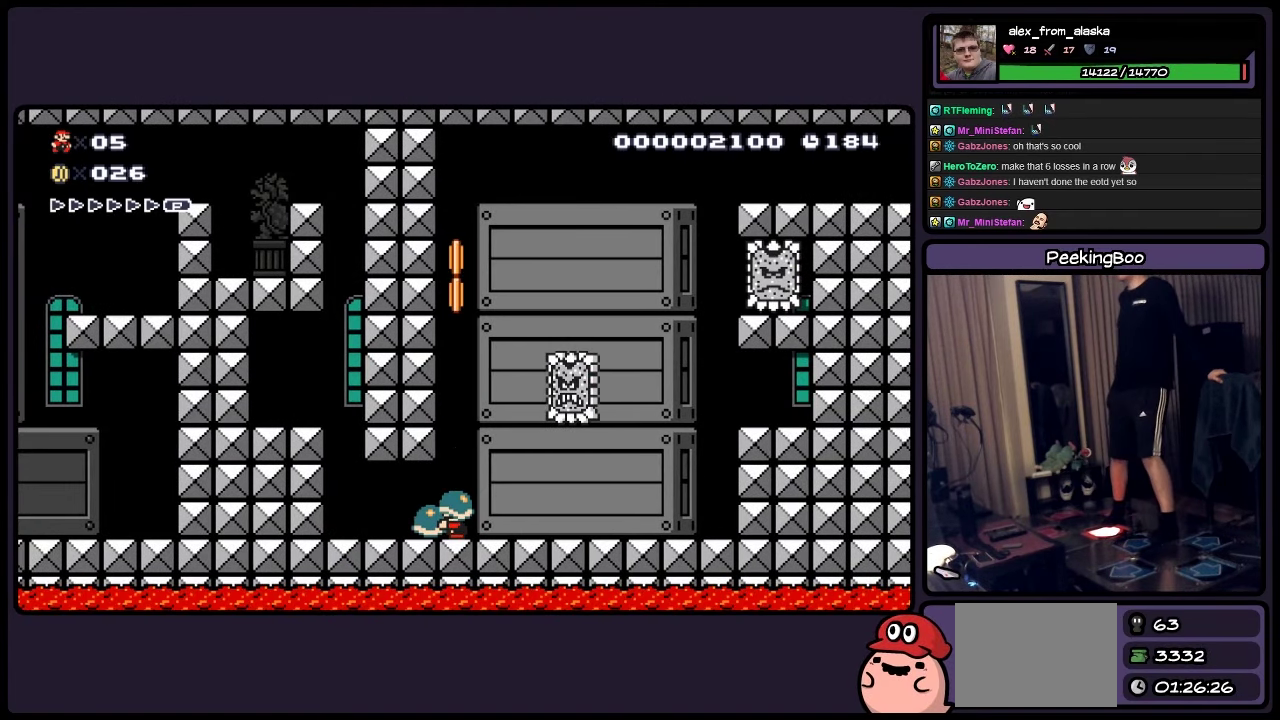
{"buttons": ["A"], "events": [[234, "A", "down"]]}
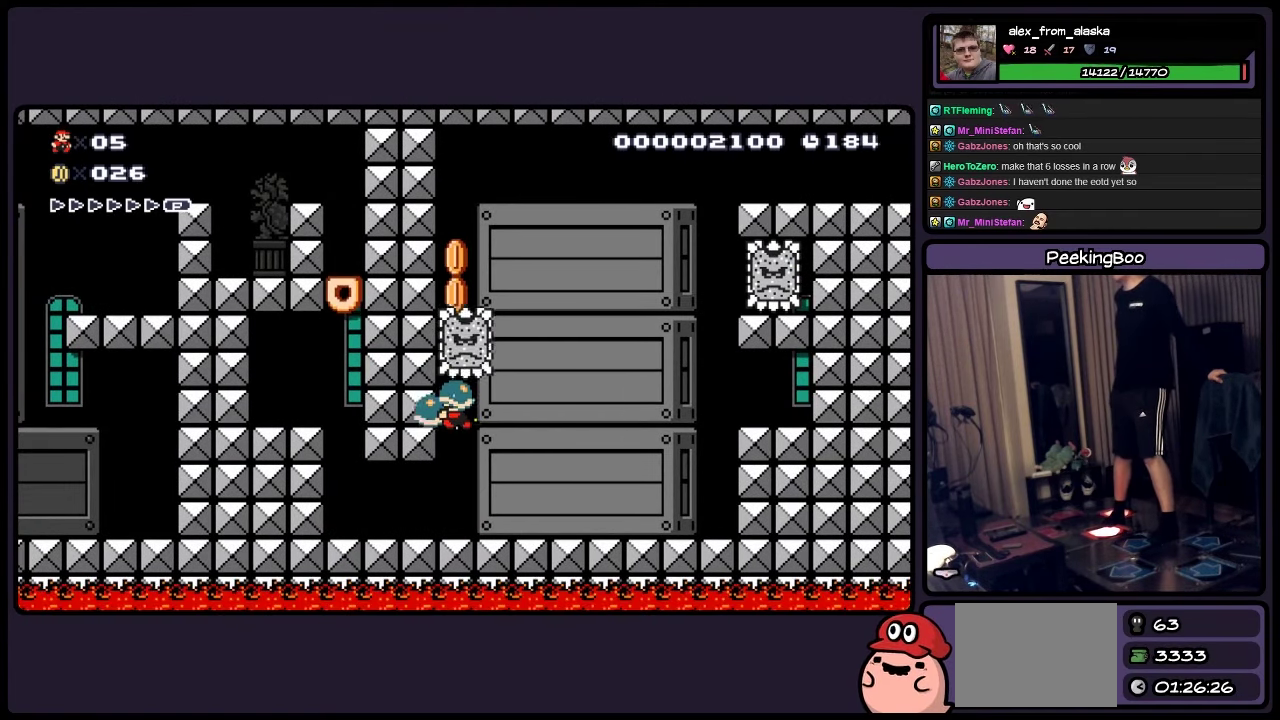
{"buttons": [], "events": [[400, "A", "up"]]}
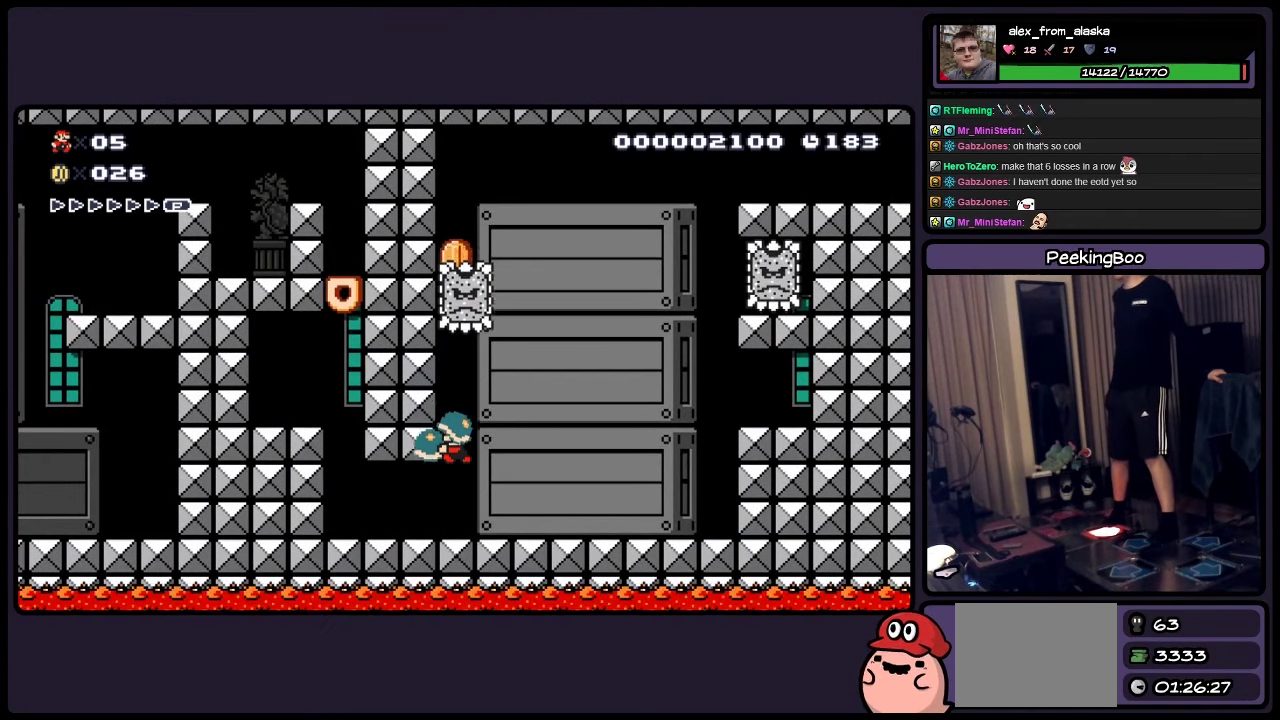
{"buttons": [], "events": []}
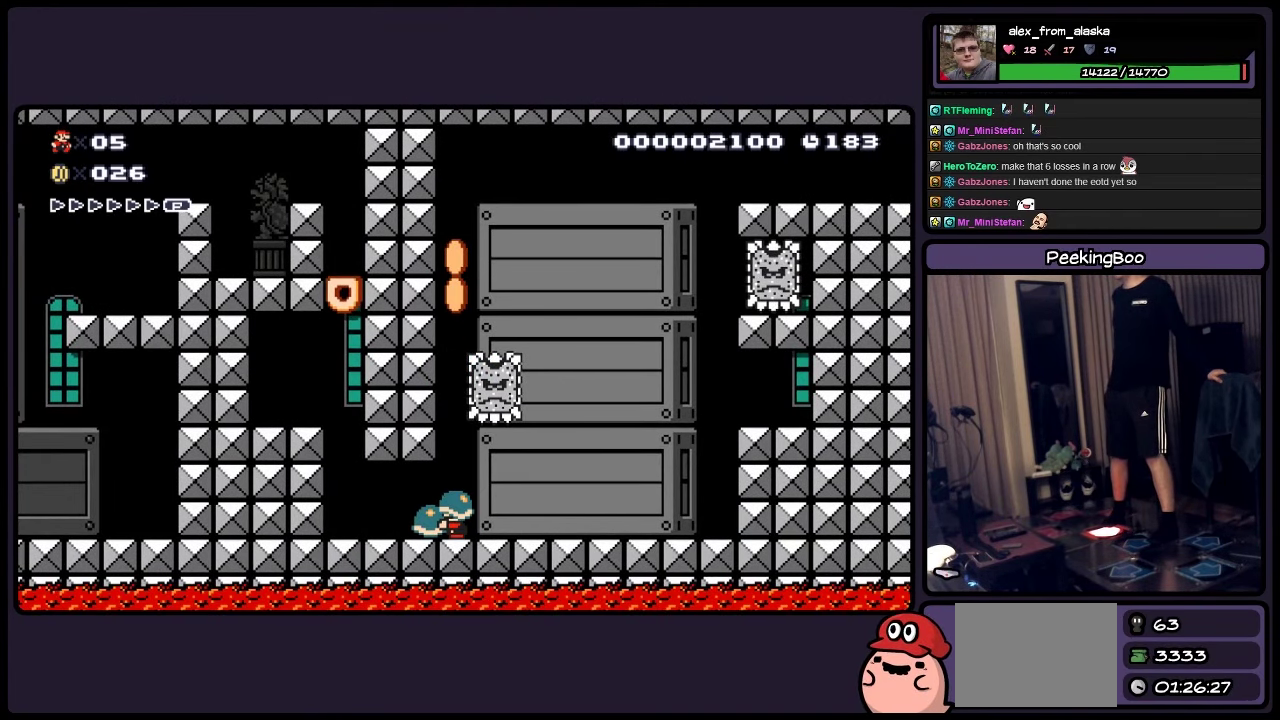
{"buttons": [], "events": []}
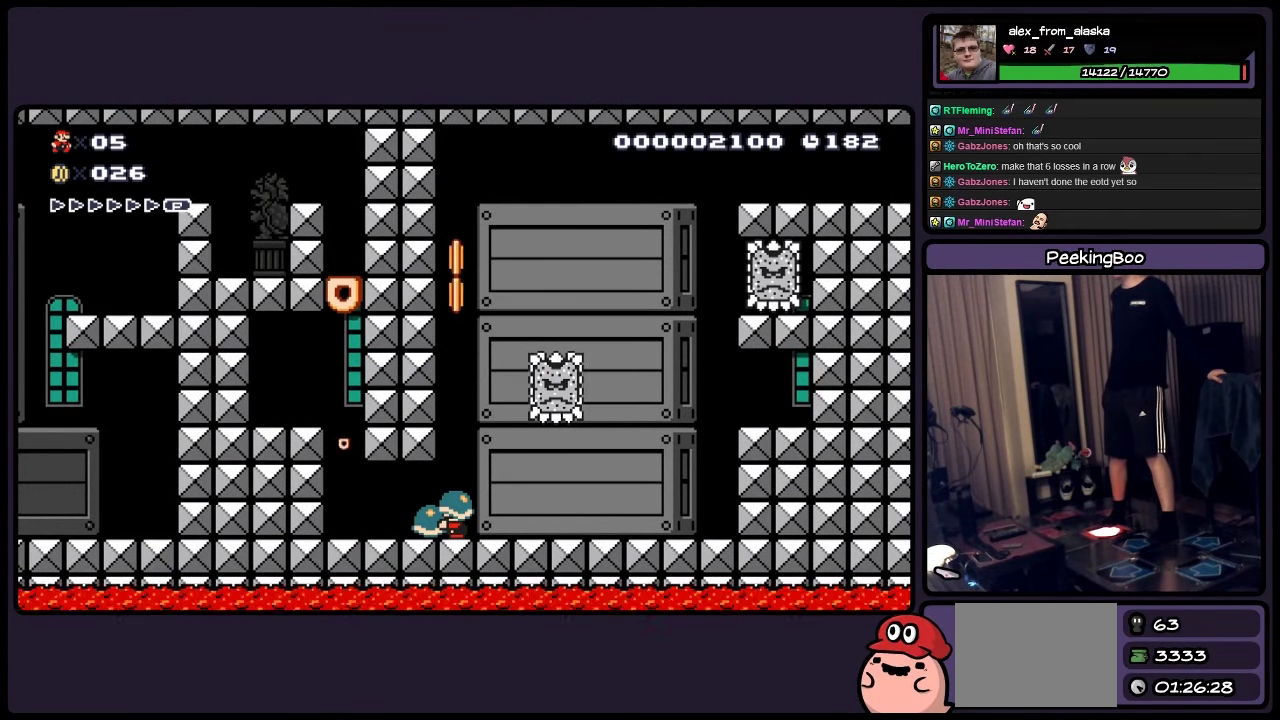
{"buttons": [], "events": [[150, "A", "down"], [234, "DPAD_RIGHT", "down"], [450, "DPAD_RIGHT", "up"], [483, "A", "up"]]}
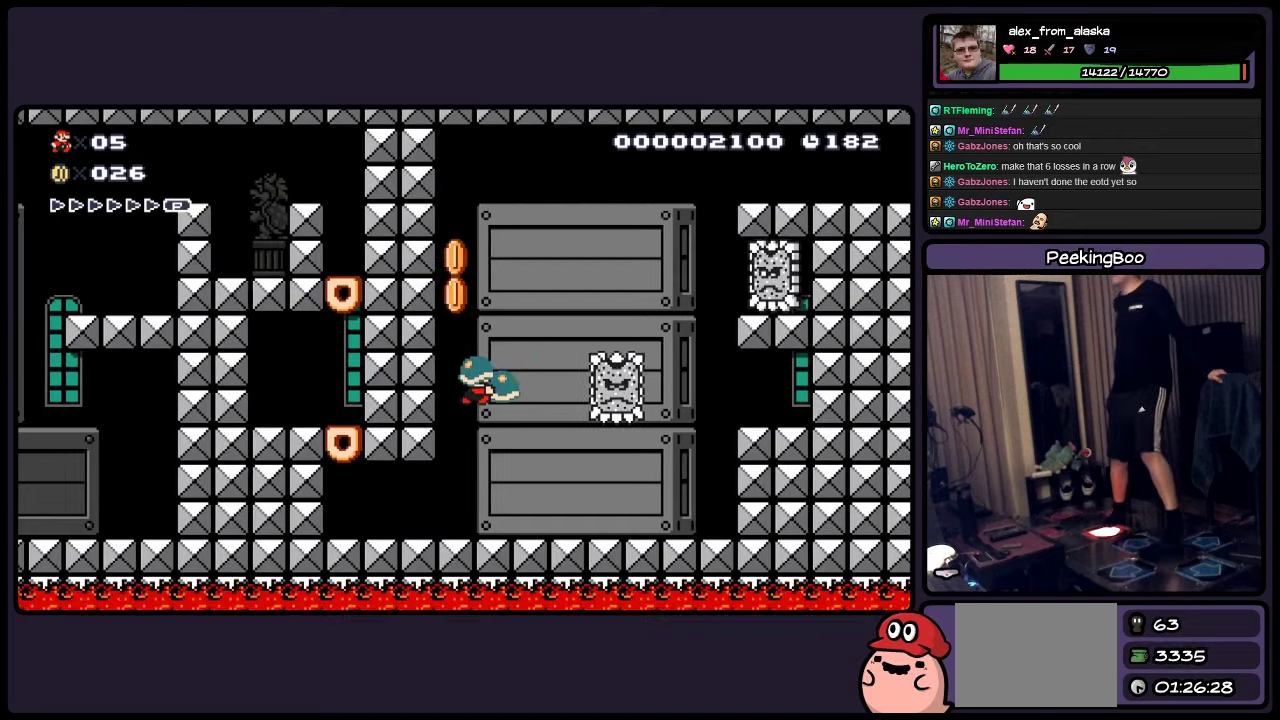
{"buttons": [], "events": []}
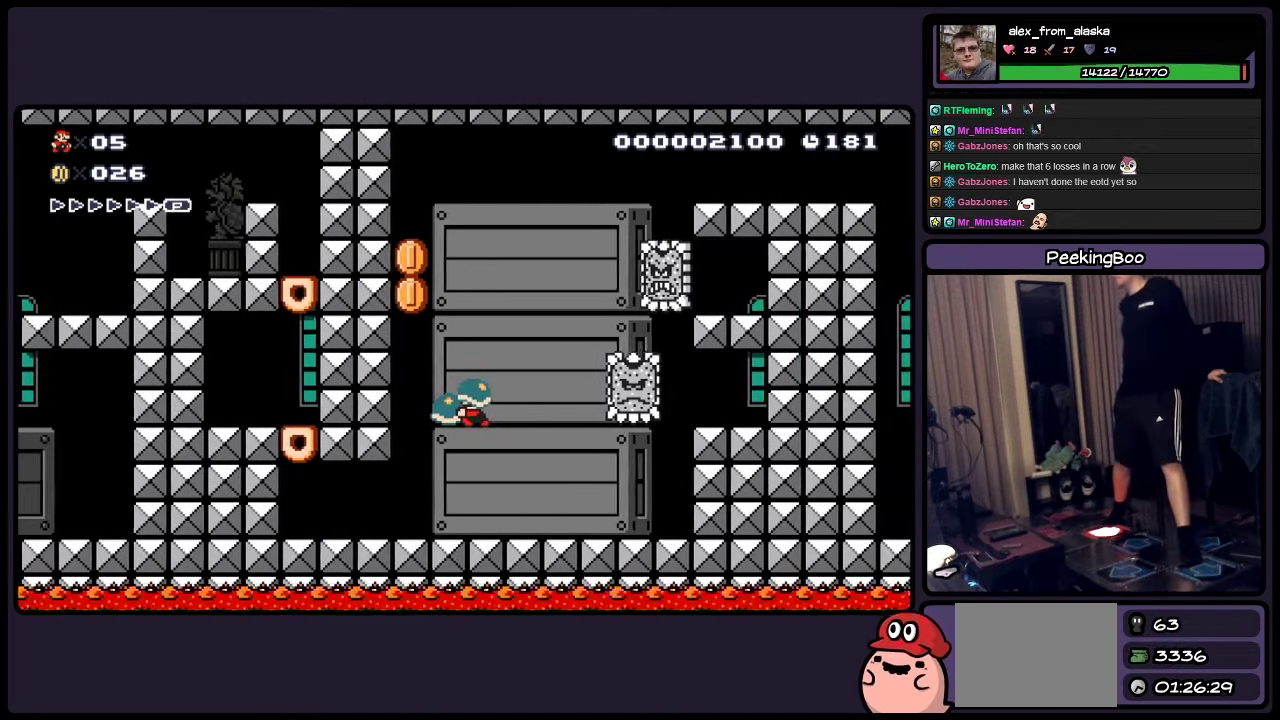
{"buttons": [], "events": []}
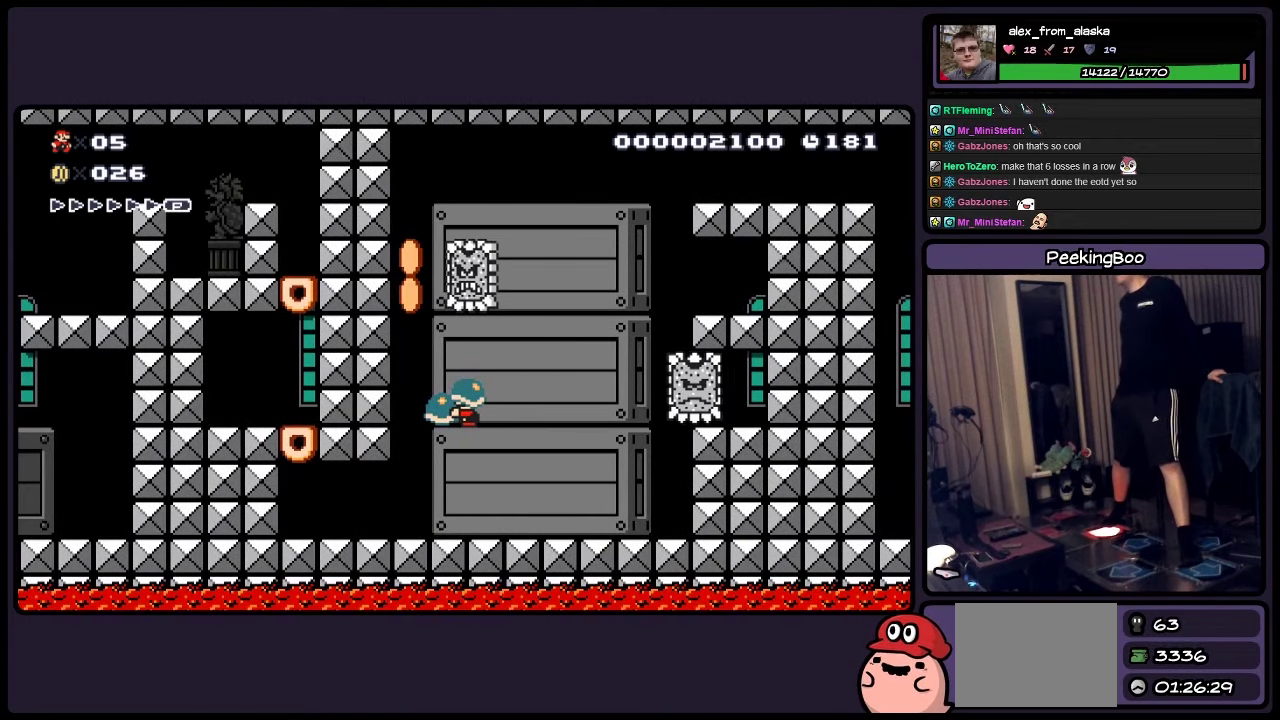
{"buttons": [], "events": []}
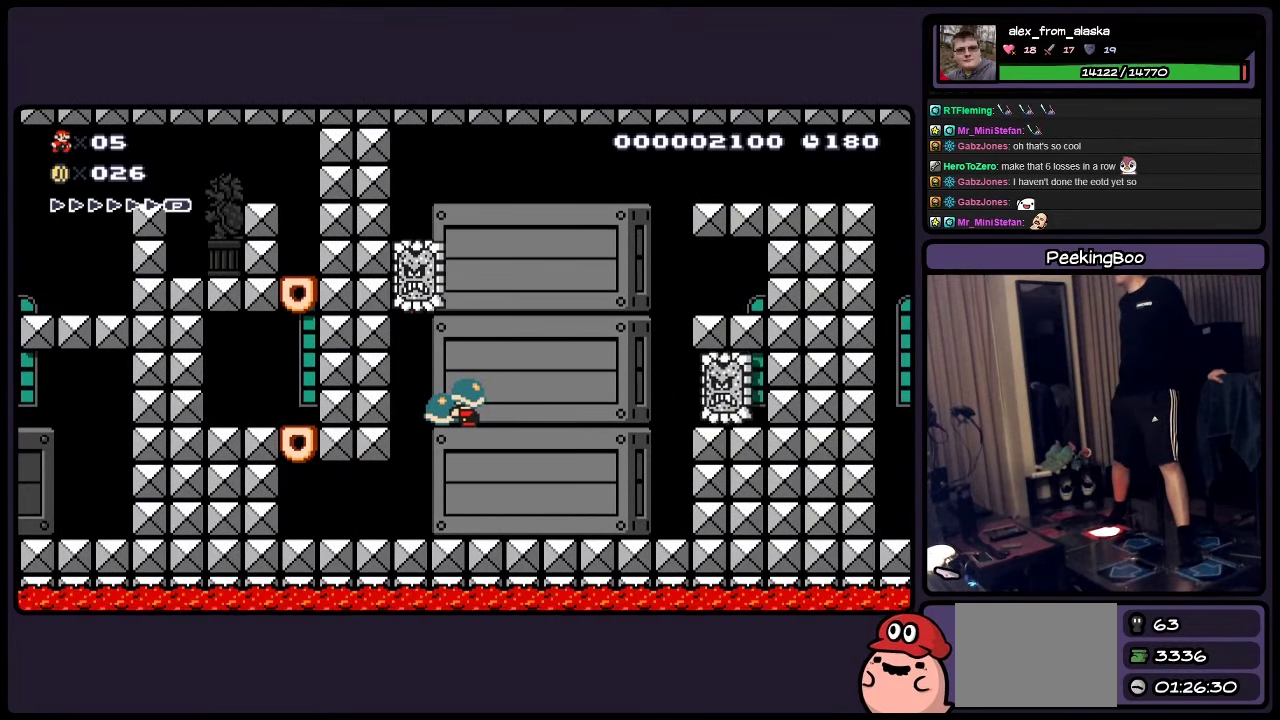
{"buttons": ["A"], "events": [[450, "A", "down"]]}
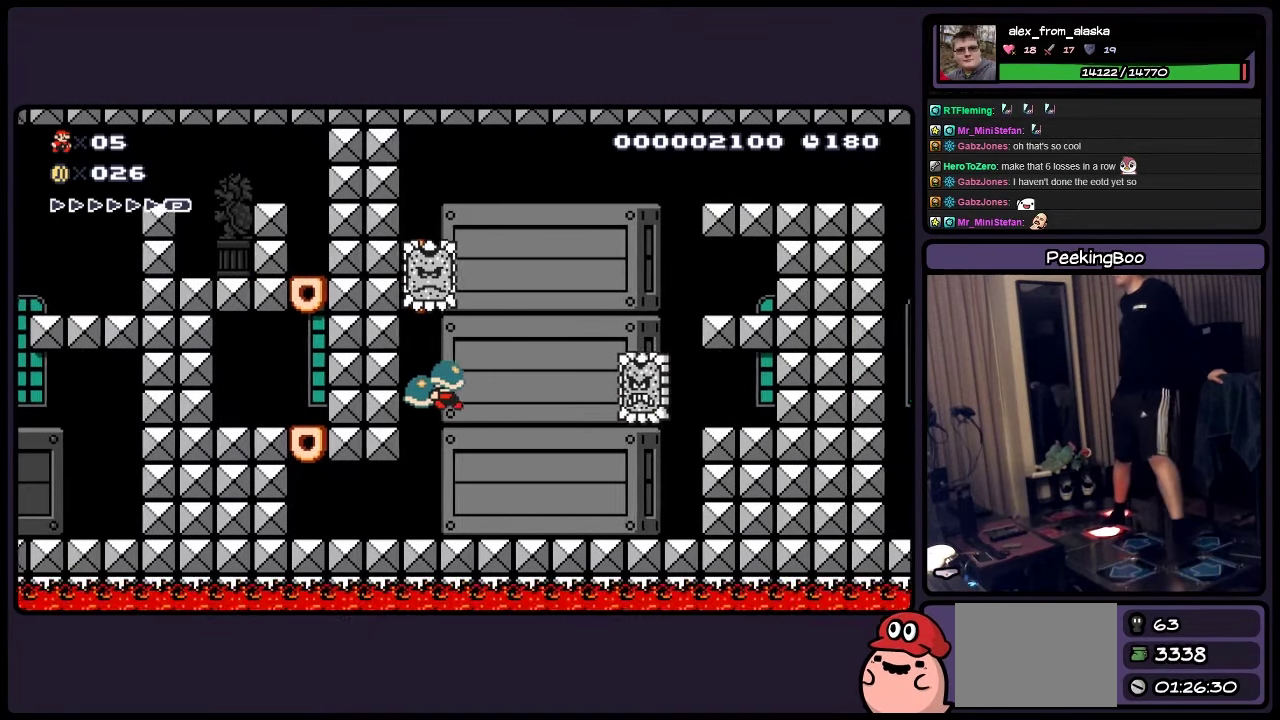
{"buttons": ["A", "DPAD_RIGHT"], "events": [[200, "DPAD_RIGHT", "down"]]}
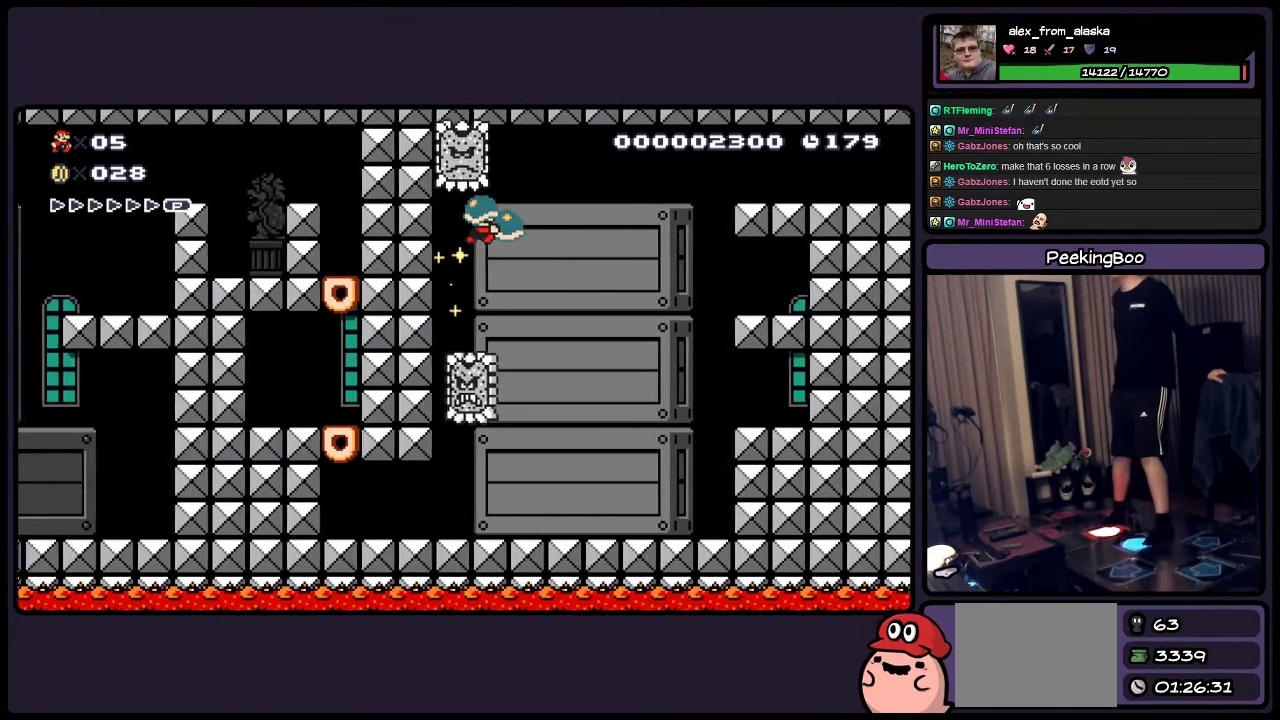
{"buttons": [], "events": [[33, "A", "up"], [66, "DPAD_RIGHT", "up"]]}
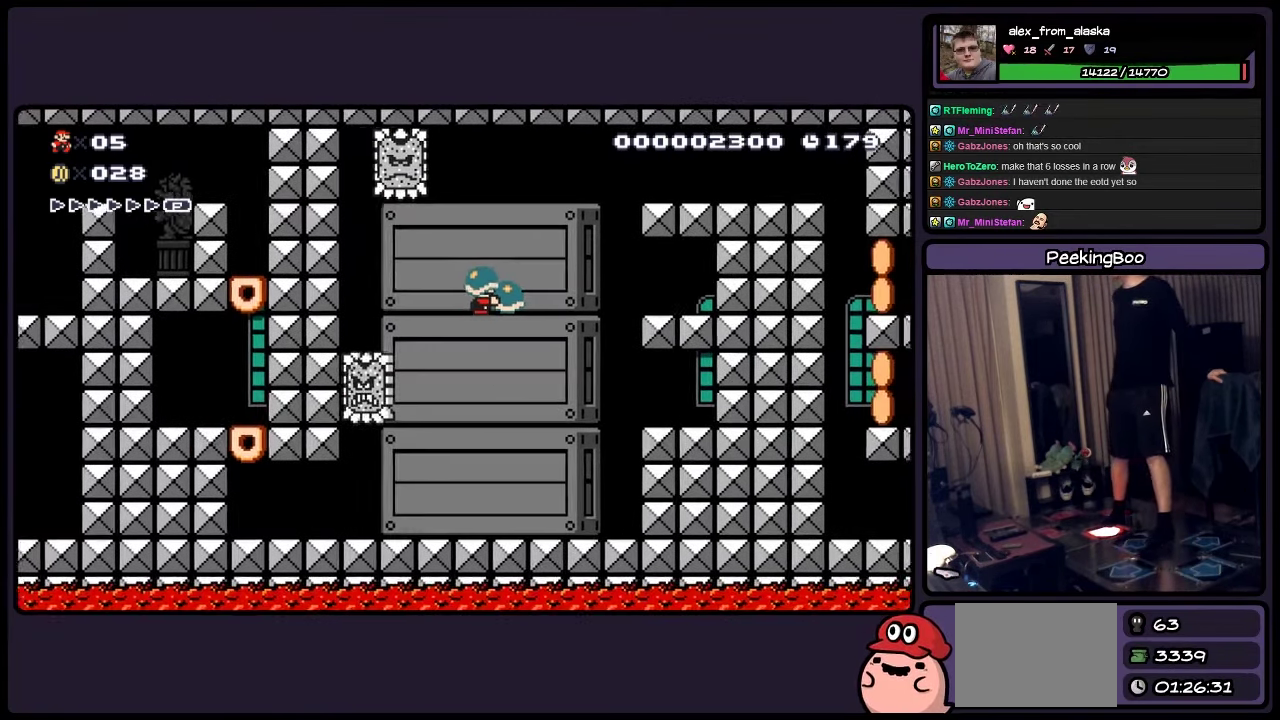
{"buttons": [], "events": []}
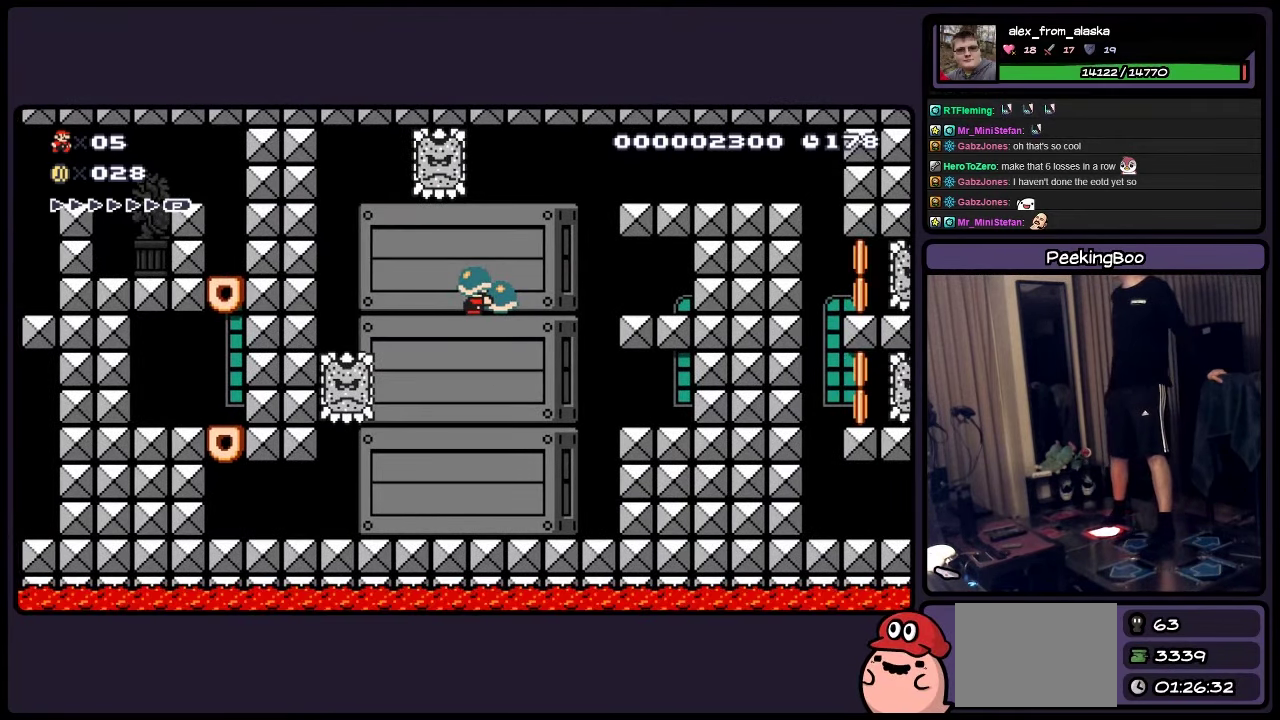
{"buttons": [], "events": []}
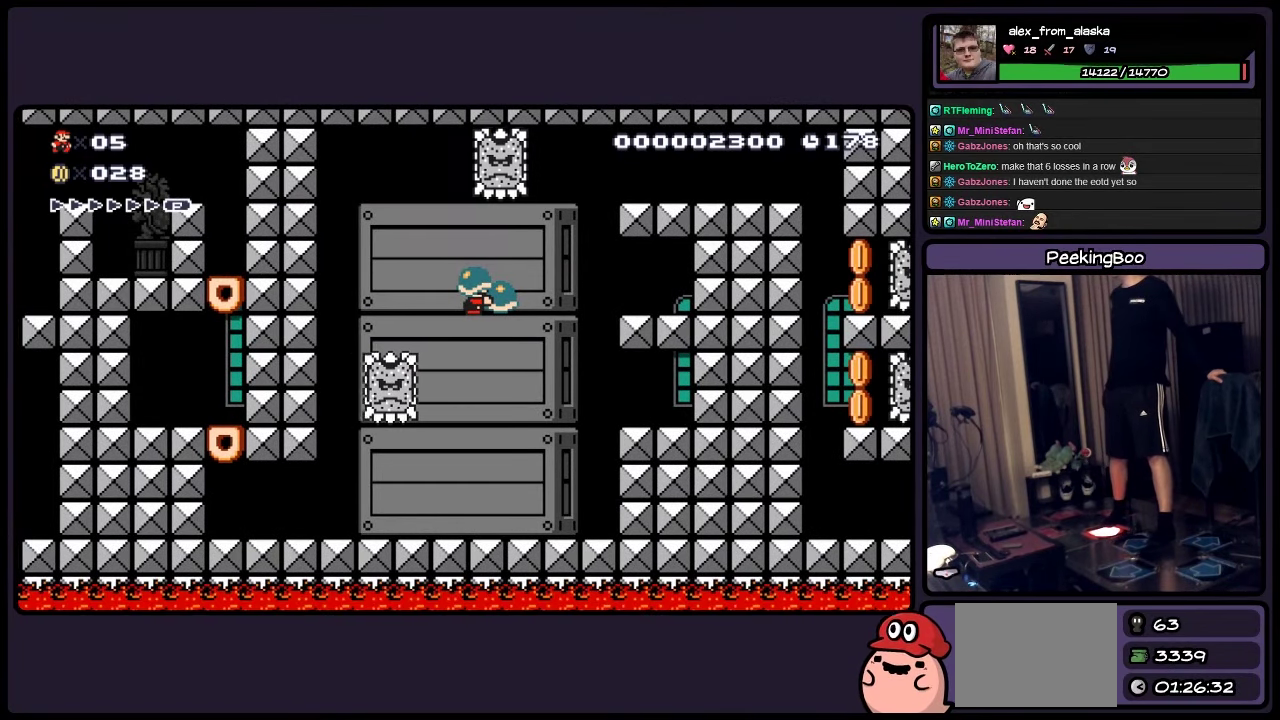
{"buttons": [], "events": [[200, "DPAD_RIGHT", "down"], [283, "DPAD_RIGHT", "up"]]}
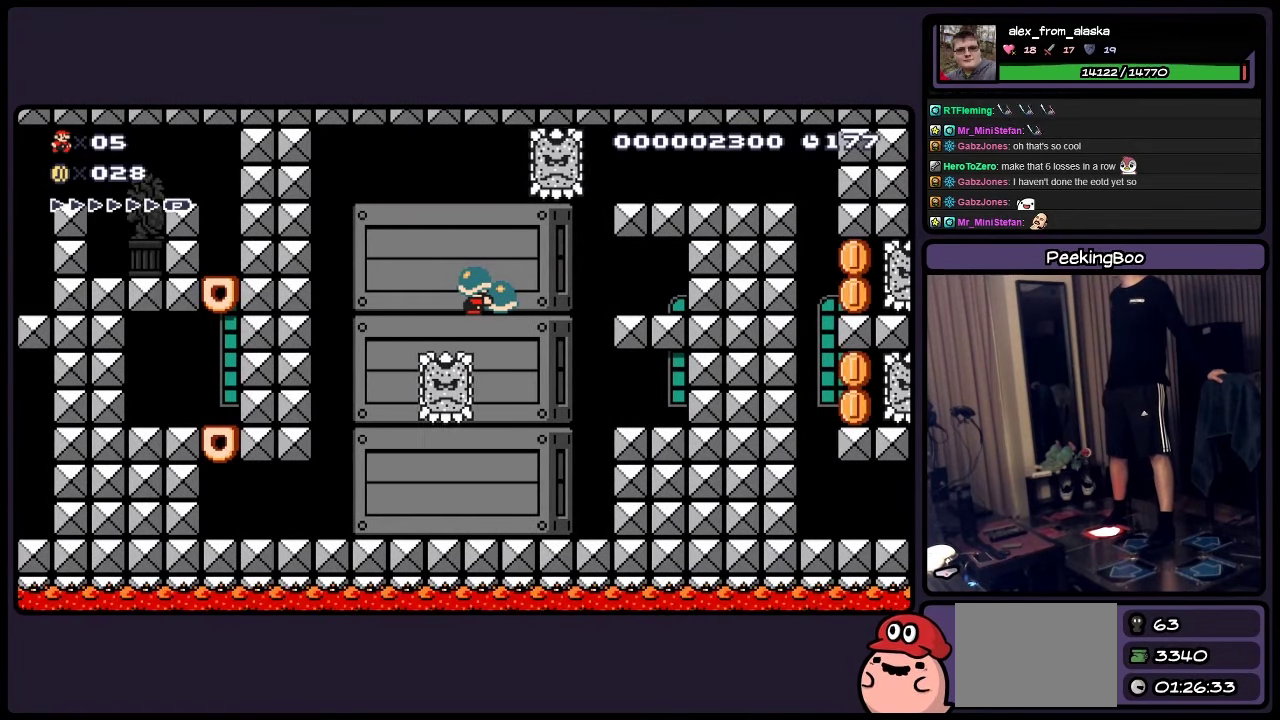
{"buttons": [], "events": []}
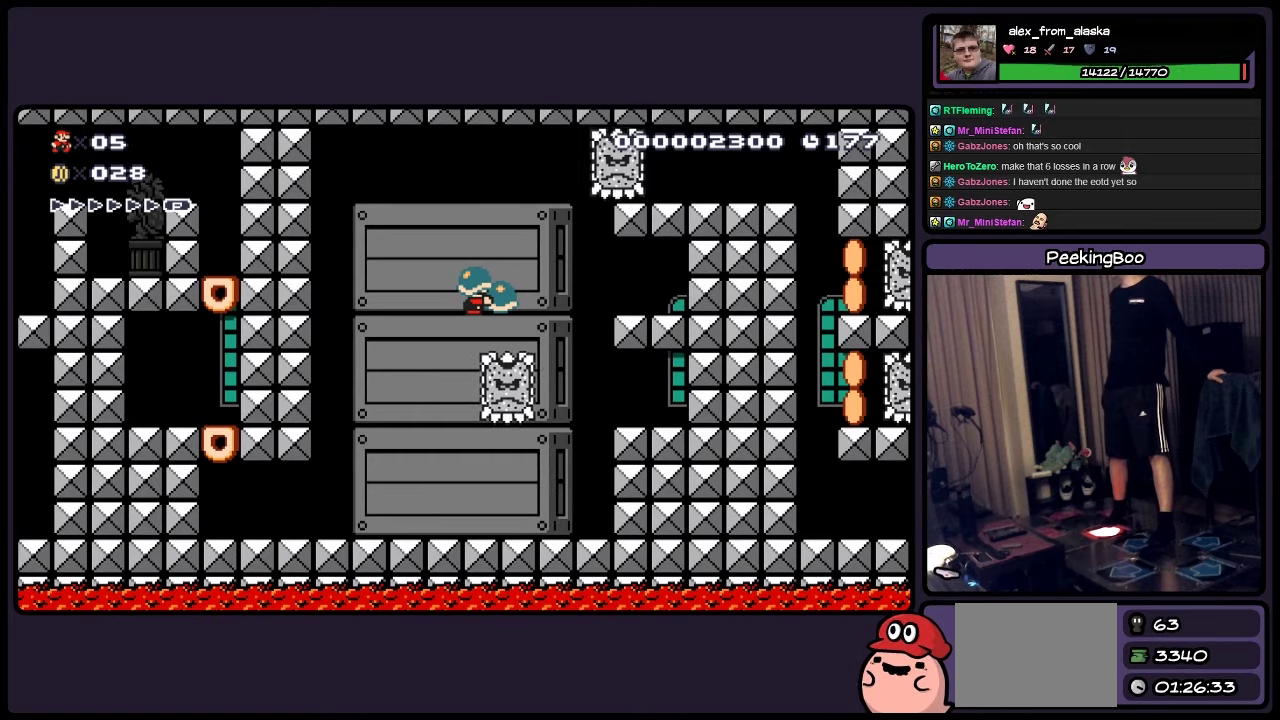
{"buttons": [], "events": []}
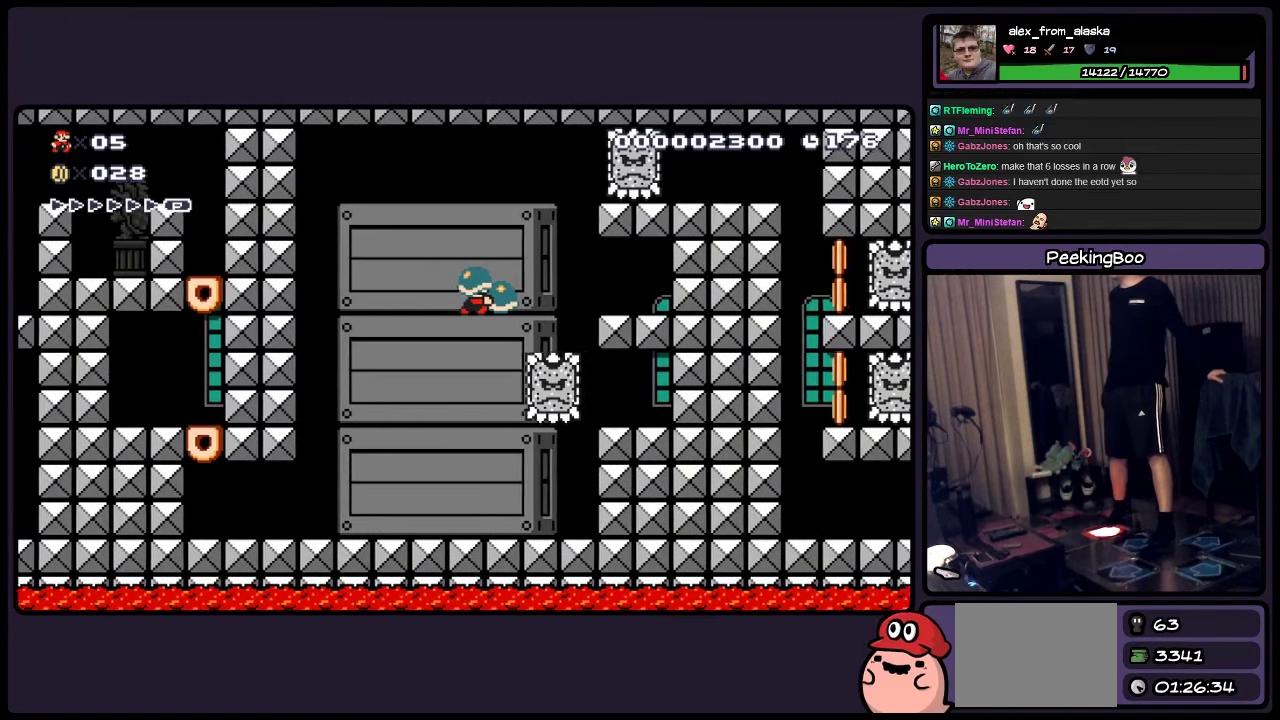
{"buttons": [], "events": []}